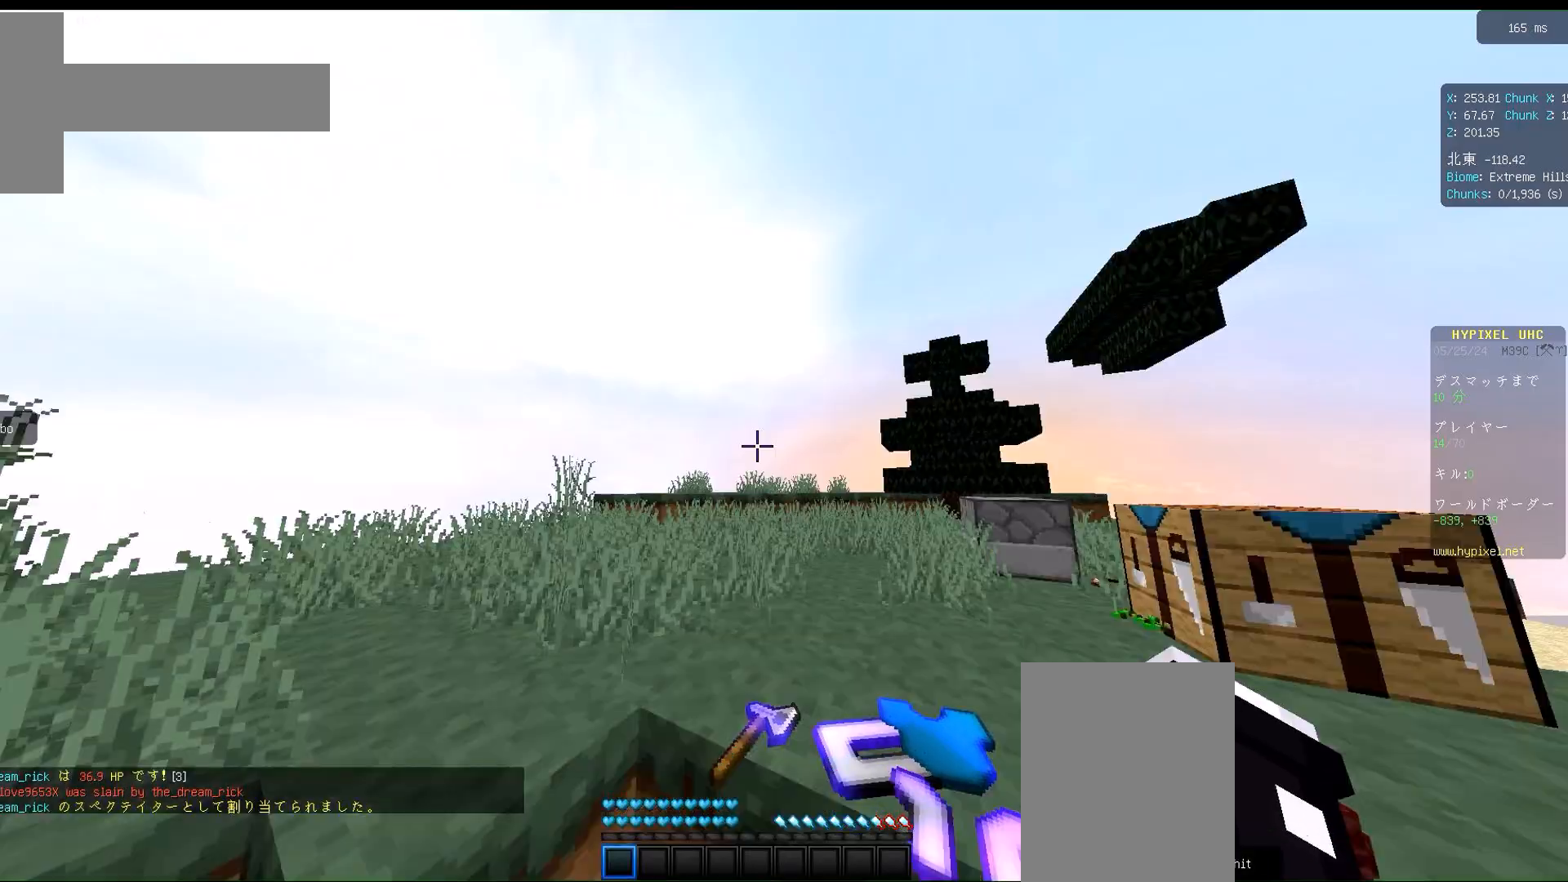
Gameplay with keyboard and mouse; each line is a JSON object with the keys and mouse buttons held at the frame after it. "events" lists presses ("down") and releases ("up") of "a", "d", "s", "space", "w", "mouse_left" and "mouse_right" between this image and that frame as [ms after this image, input, new state], when the widget could be followed in between. "mouse_left", "mouse_right" = the "left", "right" buttons of the "mouse" list. No other keys are recorded. Fast repeated clicks can show as one long hold. Mouse movement is not recorded.
{"keys": [], "mouse": [], "events": []}
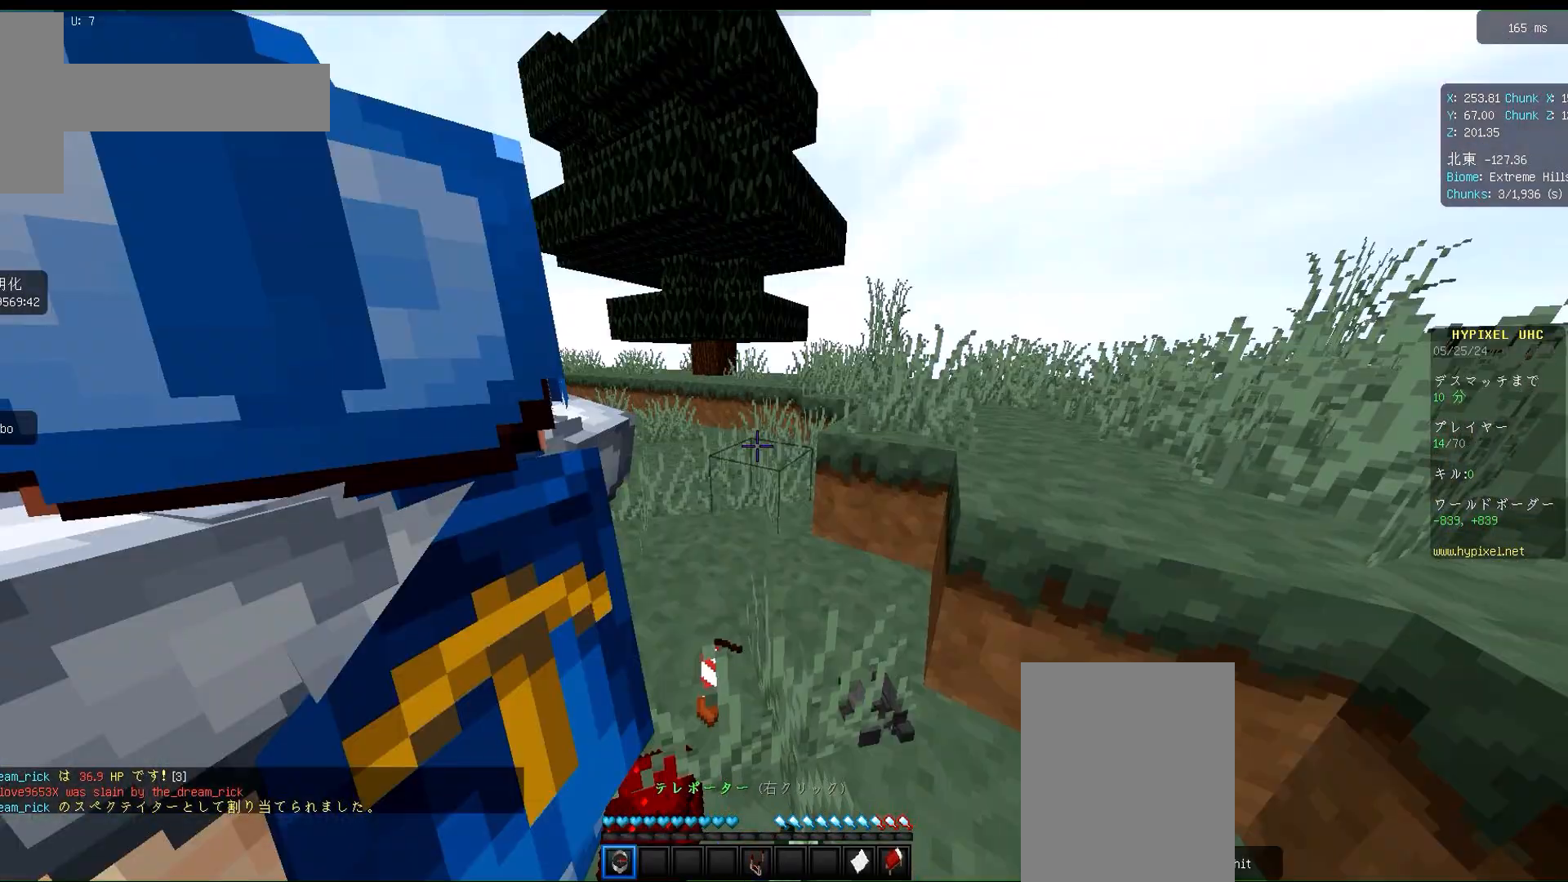
{"keys": [], "mouse": [], "events": []}
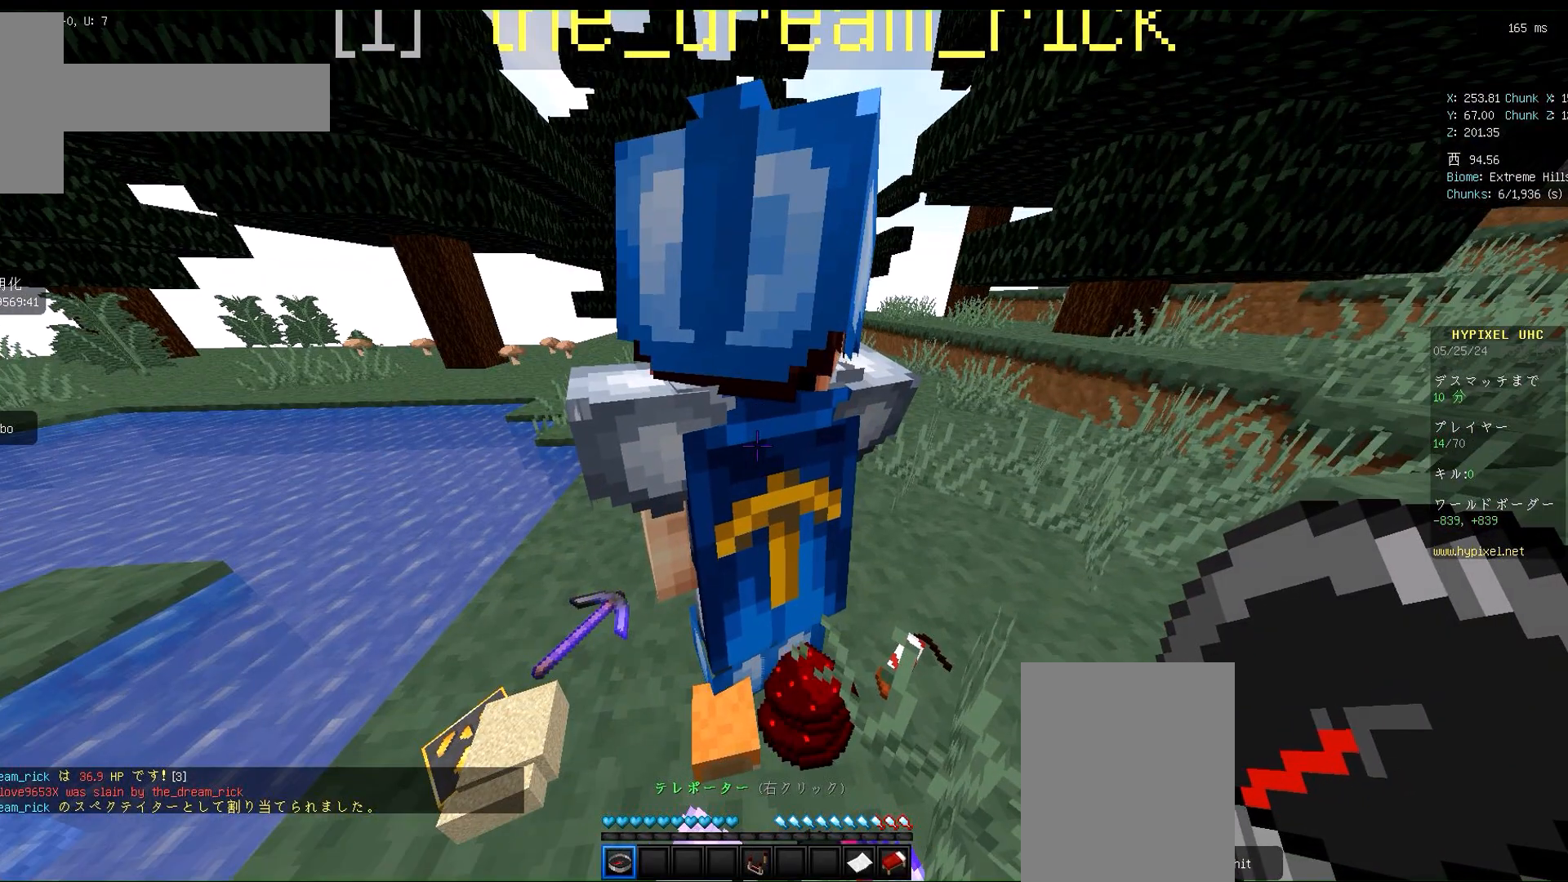
{"keys": [], "mouse": [], "events": [[283, "d", "down"], [450, "d", "up"]]}
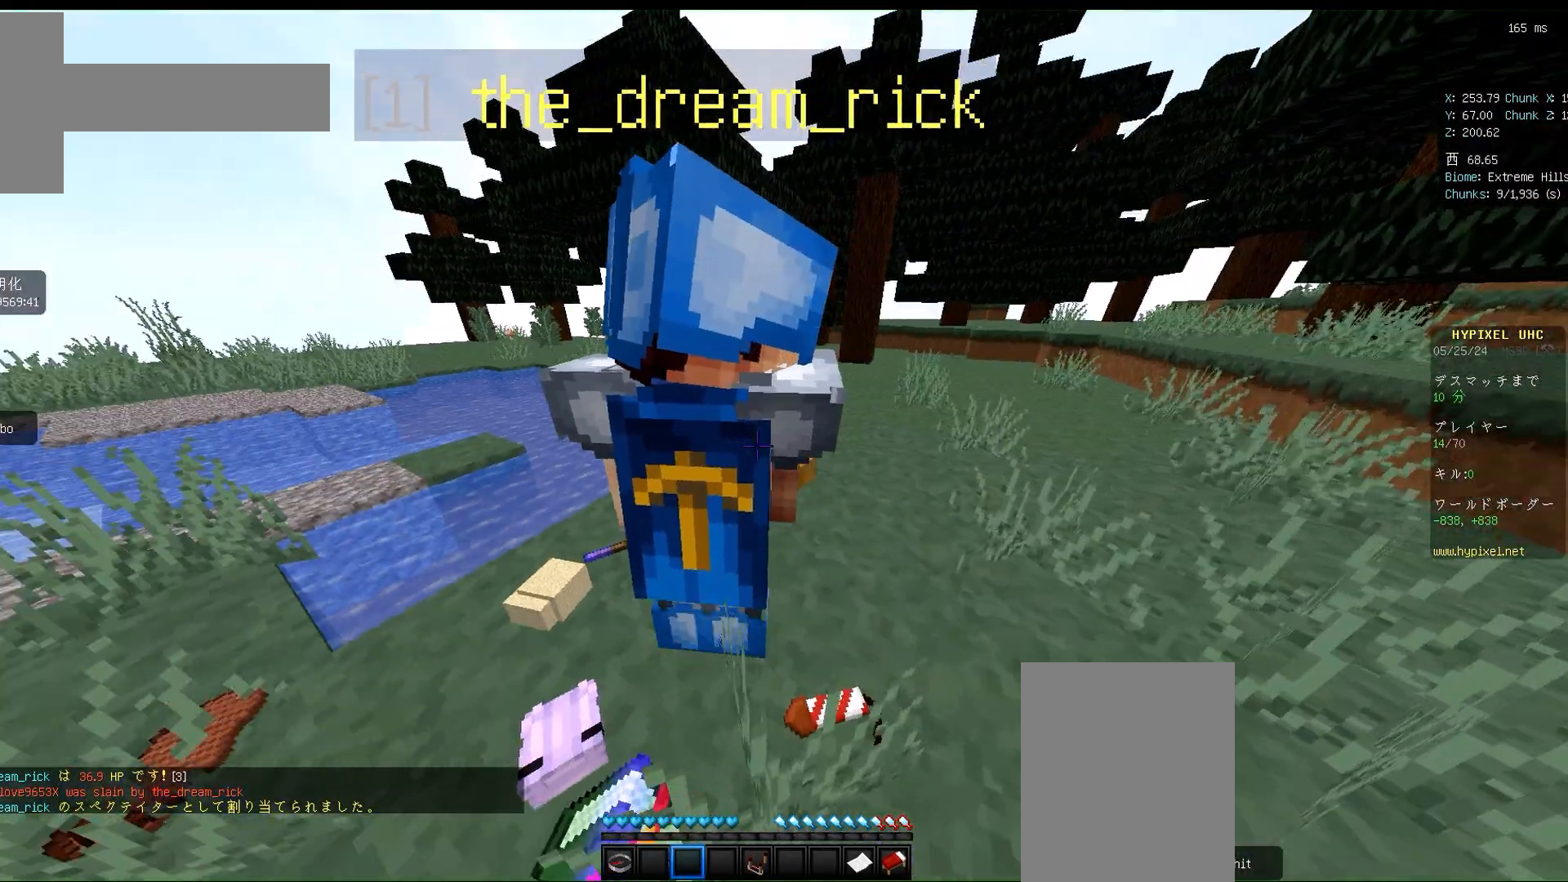
{"keys": [], "mouse": [], "events": [[17, "mouse_right", "down"], [150, "mouse_right", "up"]]}
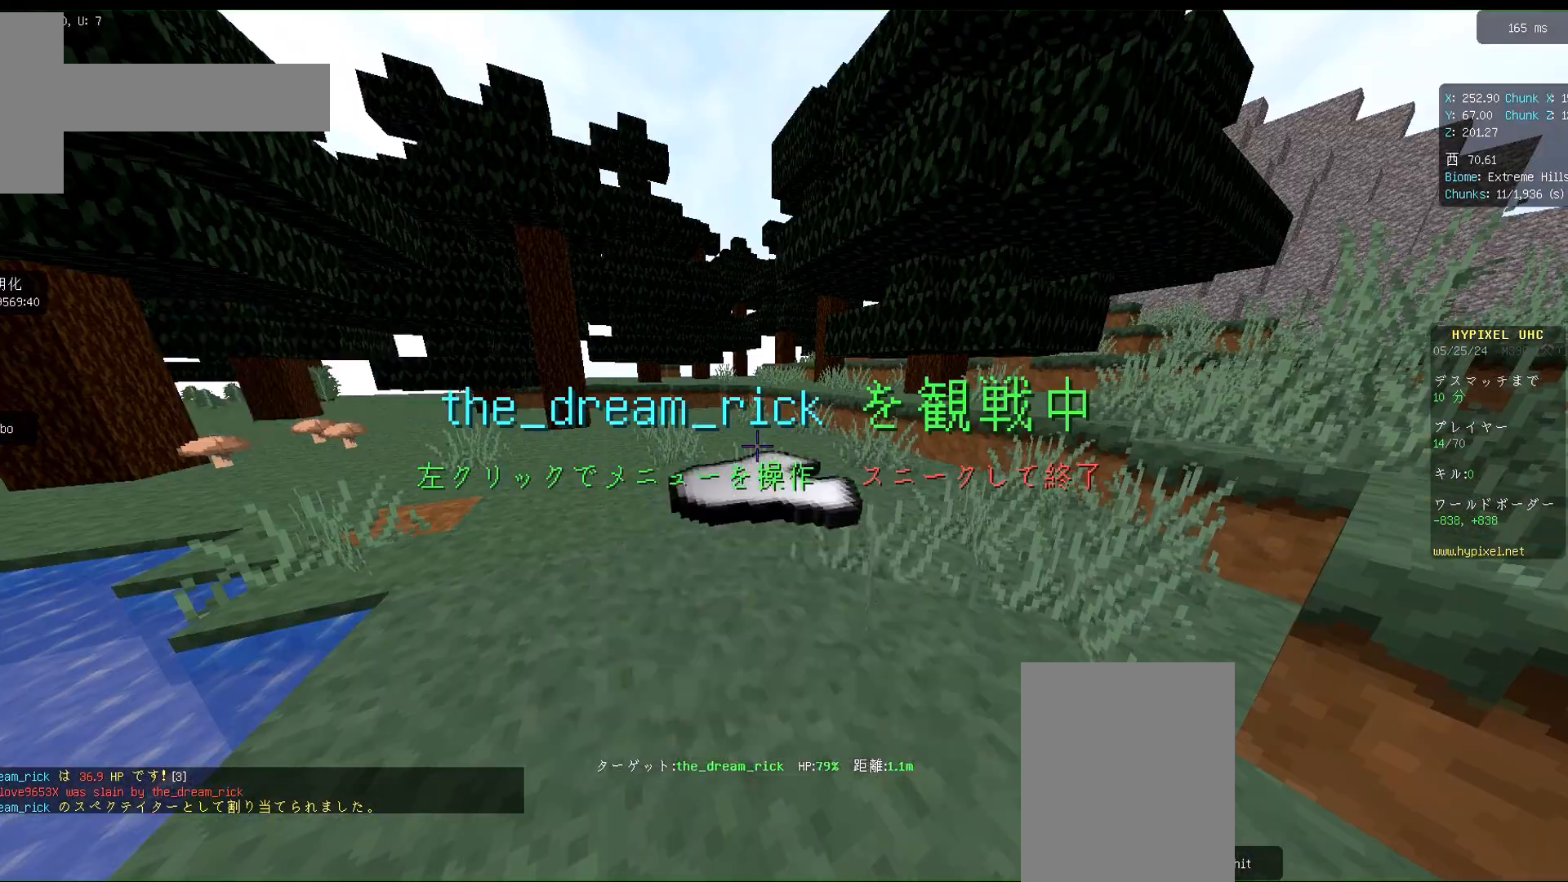
{"keys": [], "mouse": [], "events": []}
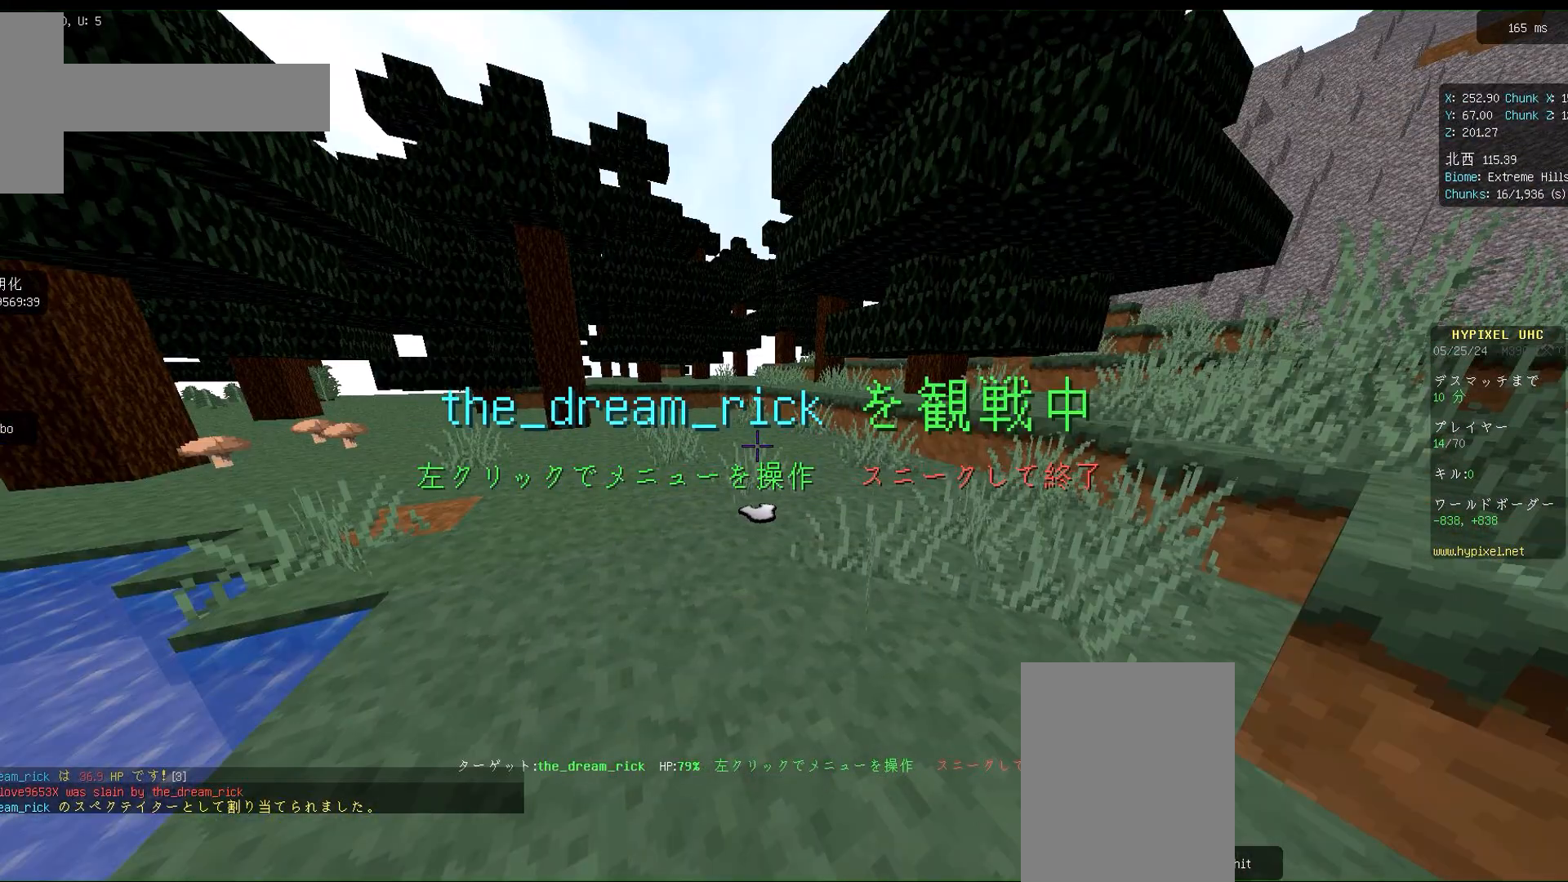
{"keys": [], "mouse": [], "events": []}
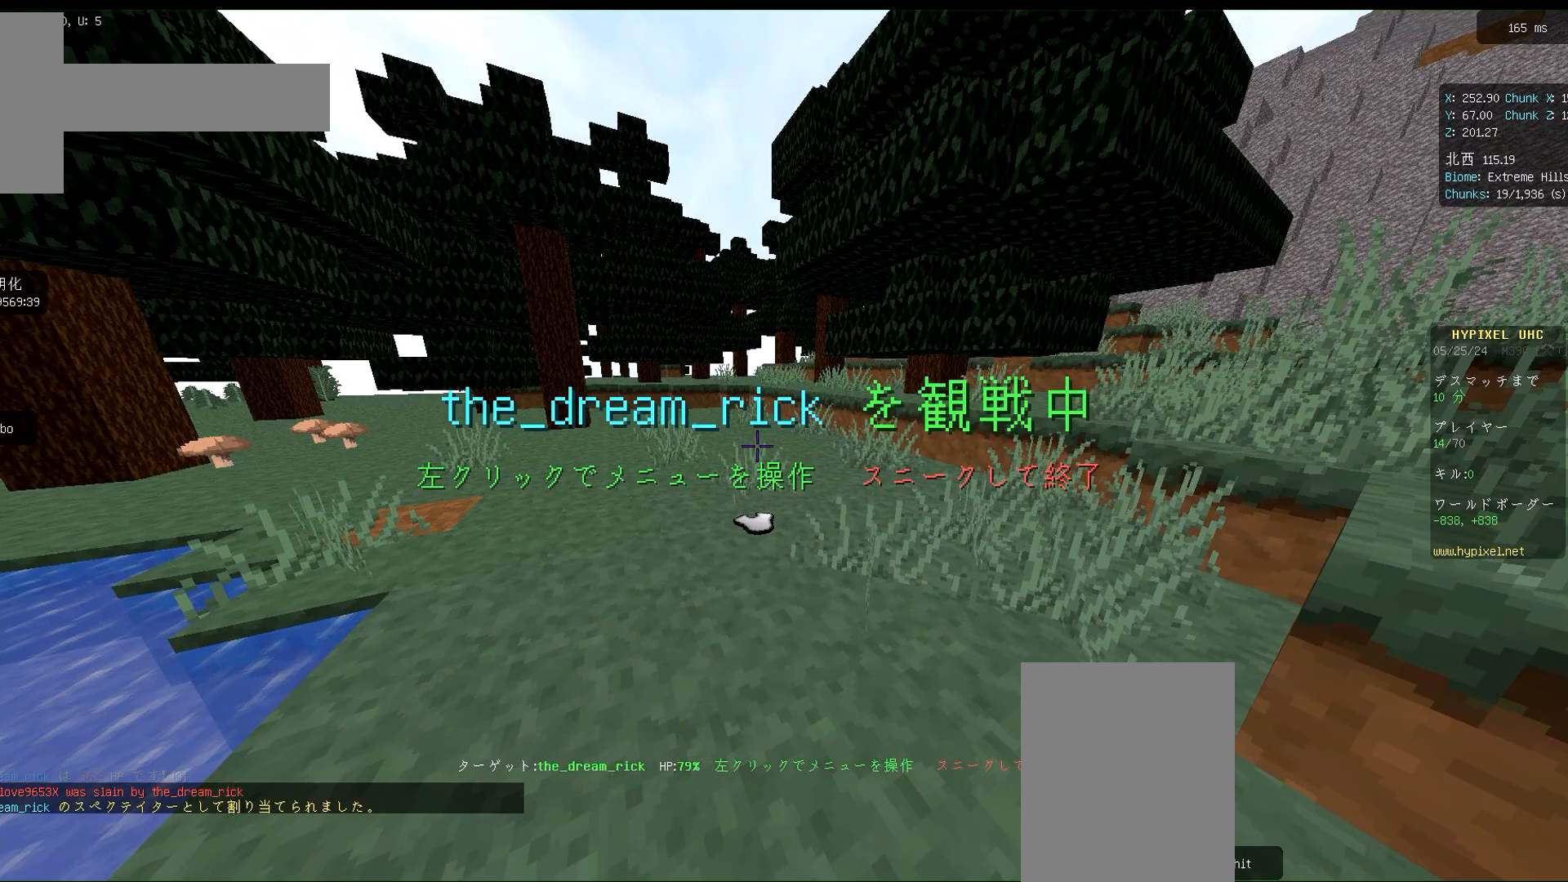
{"keys": ["d"], "mouse": [], "events": [[417, "d", "down"]]}
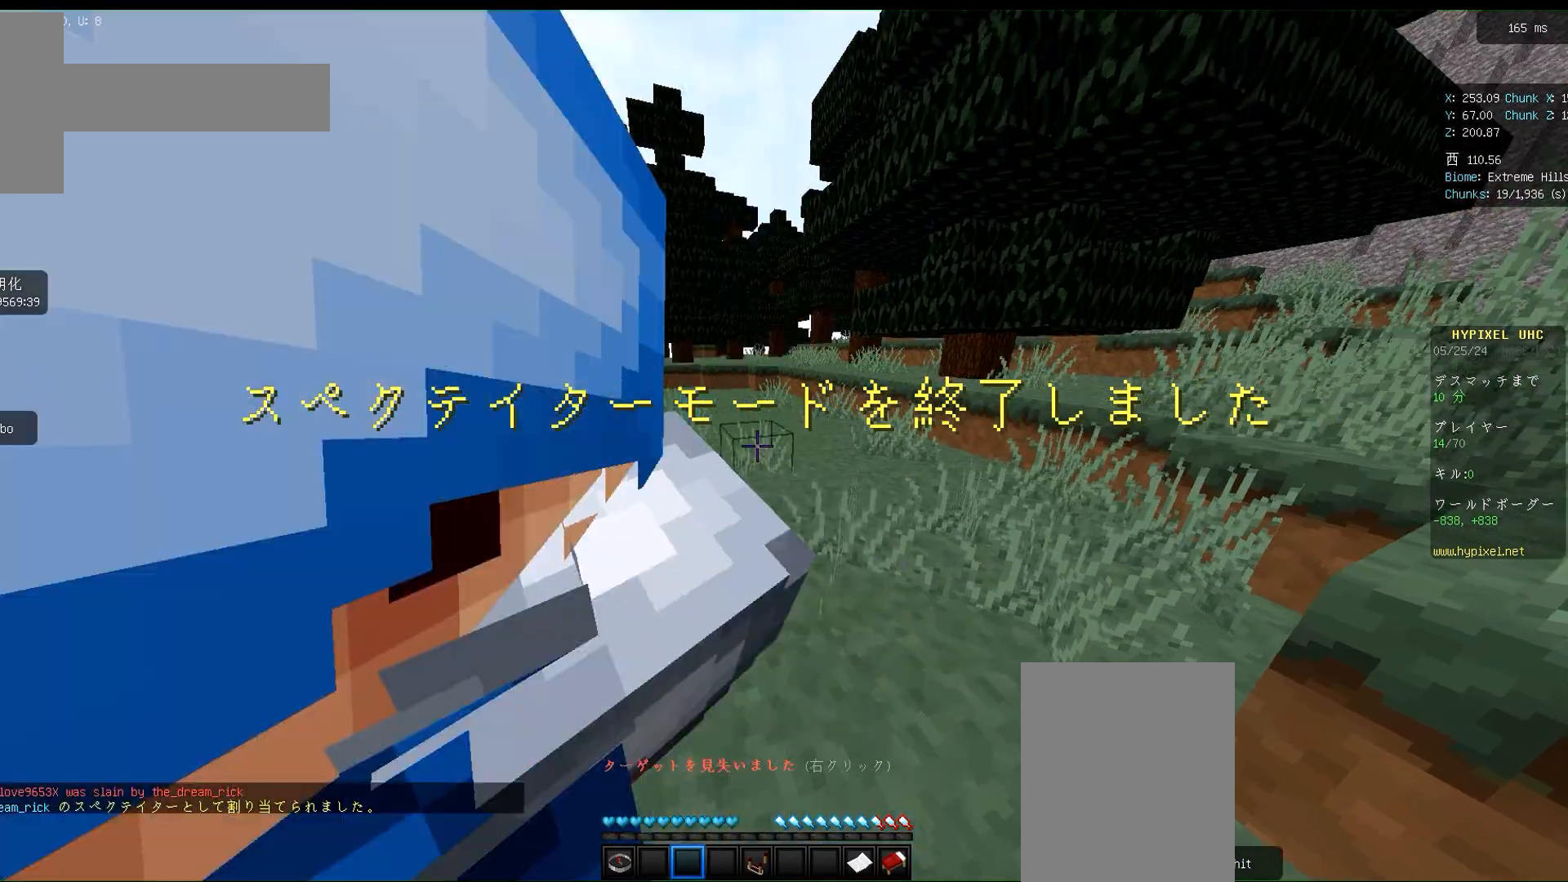
{"keys": [], "mouse": [], "events": [[283, "d", "up"]]}
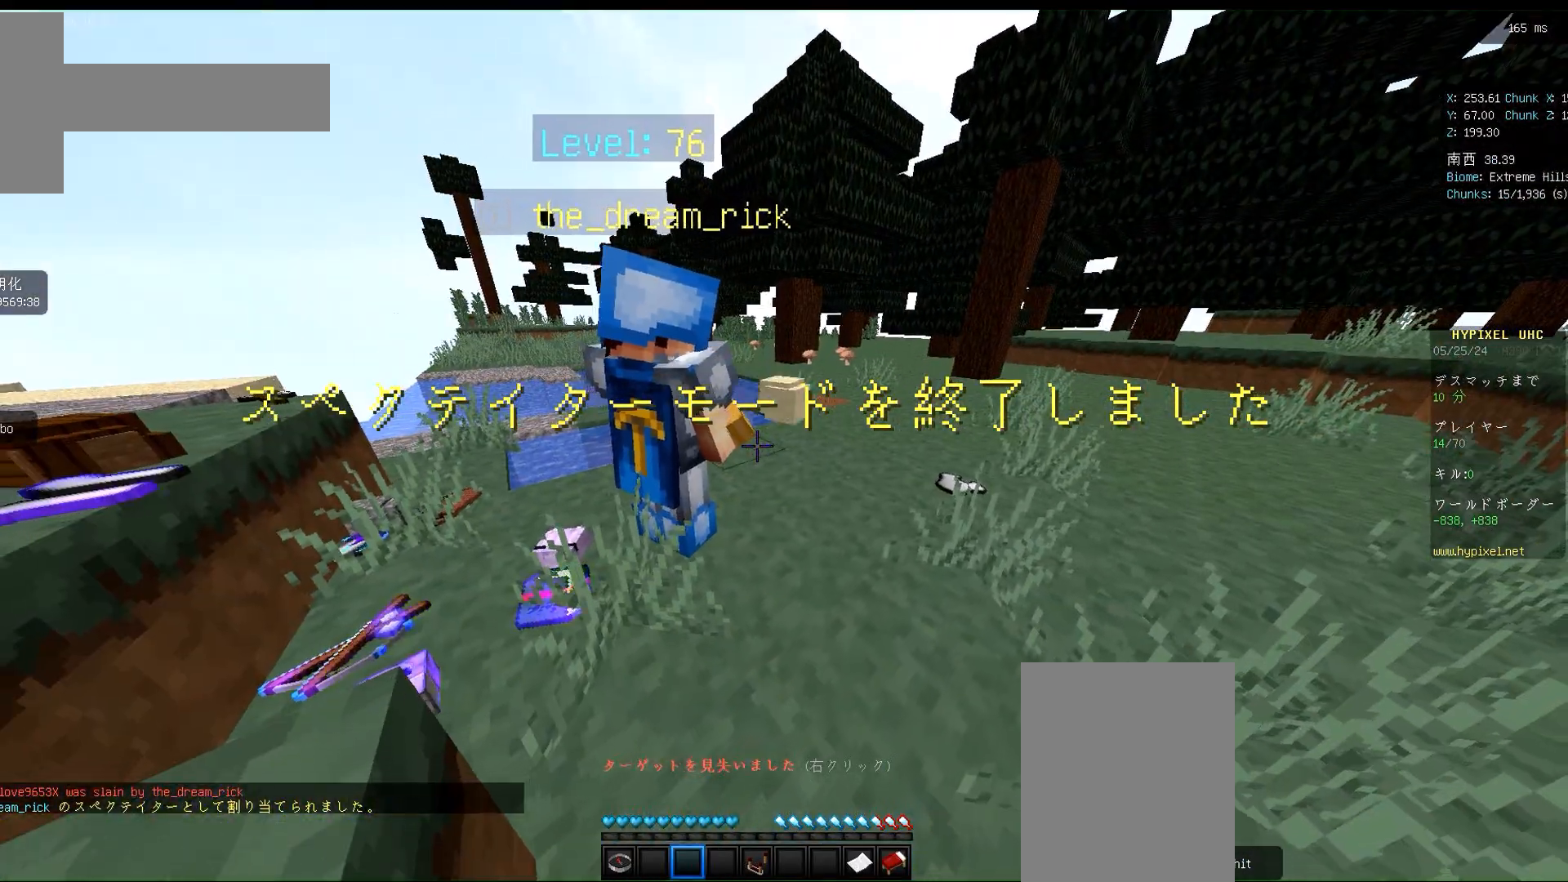
{"keys": [], "mouse": [], "events": []}
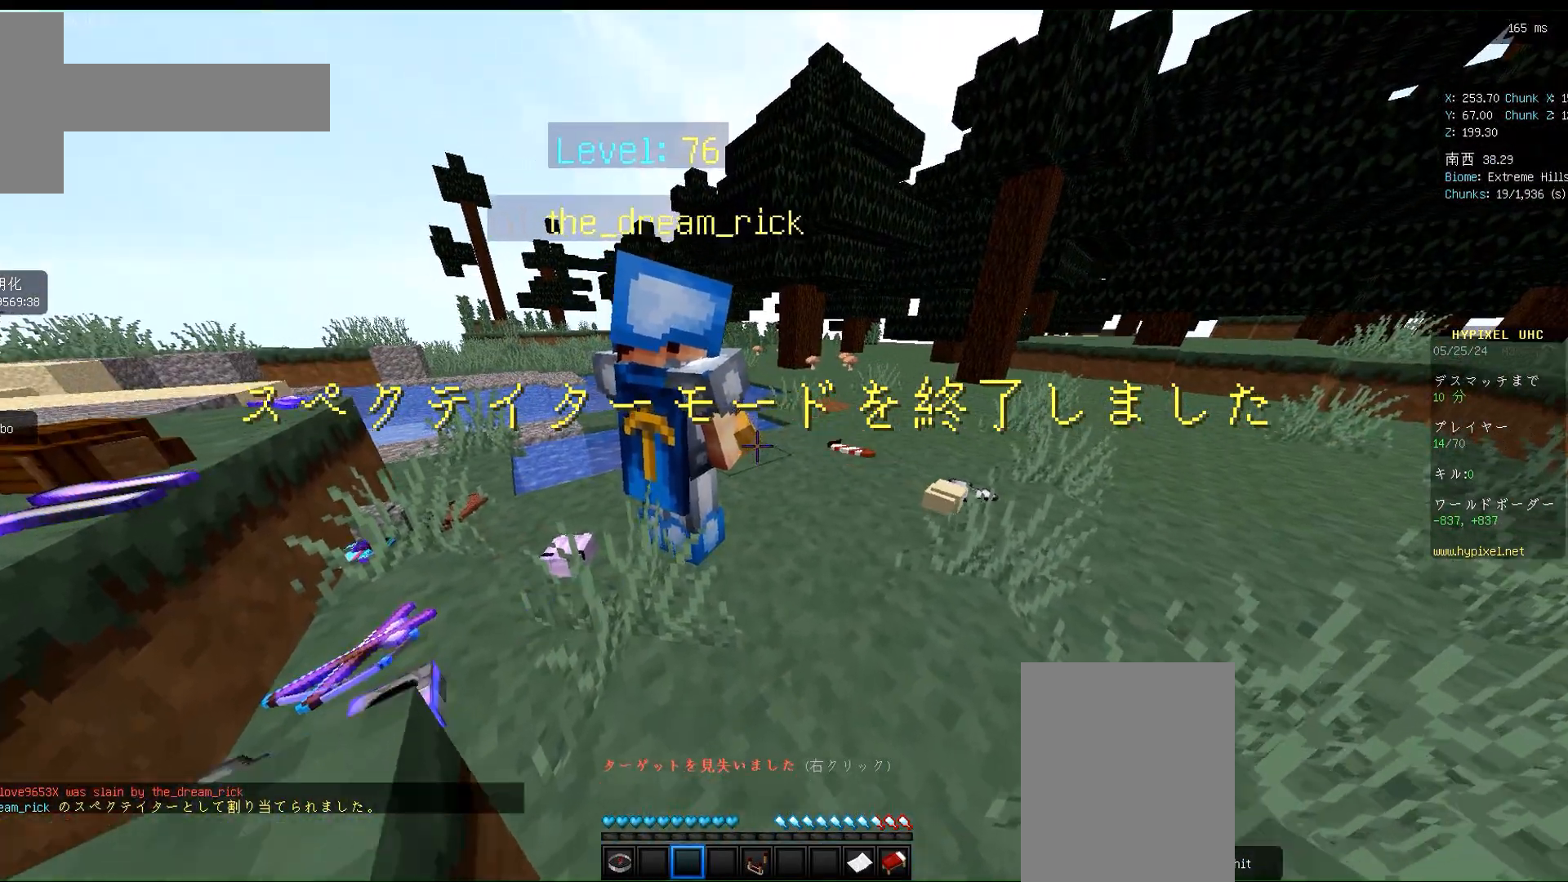
{"keys": [], "mouse": [], "events": [[50, "w", "down"], [83, "d", "down"], [250, "w", "up"], [267, "d", "up"]]}
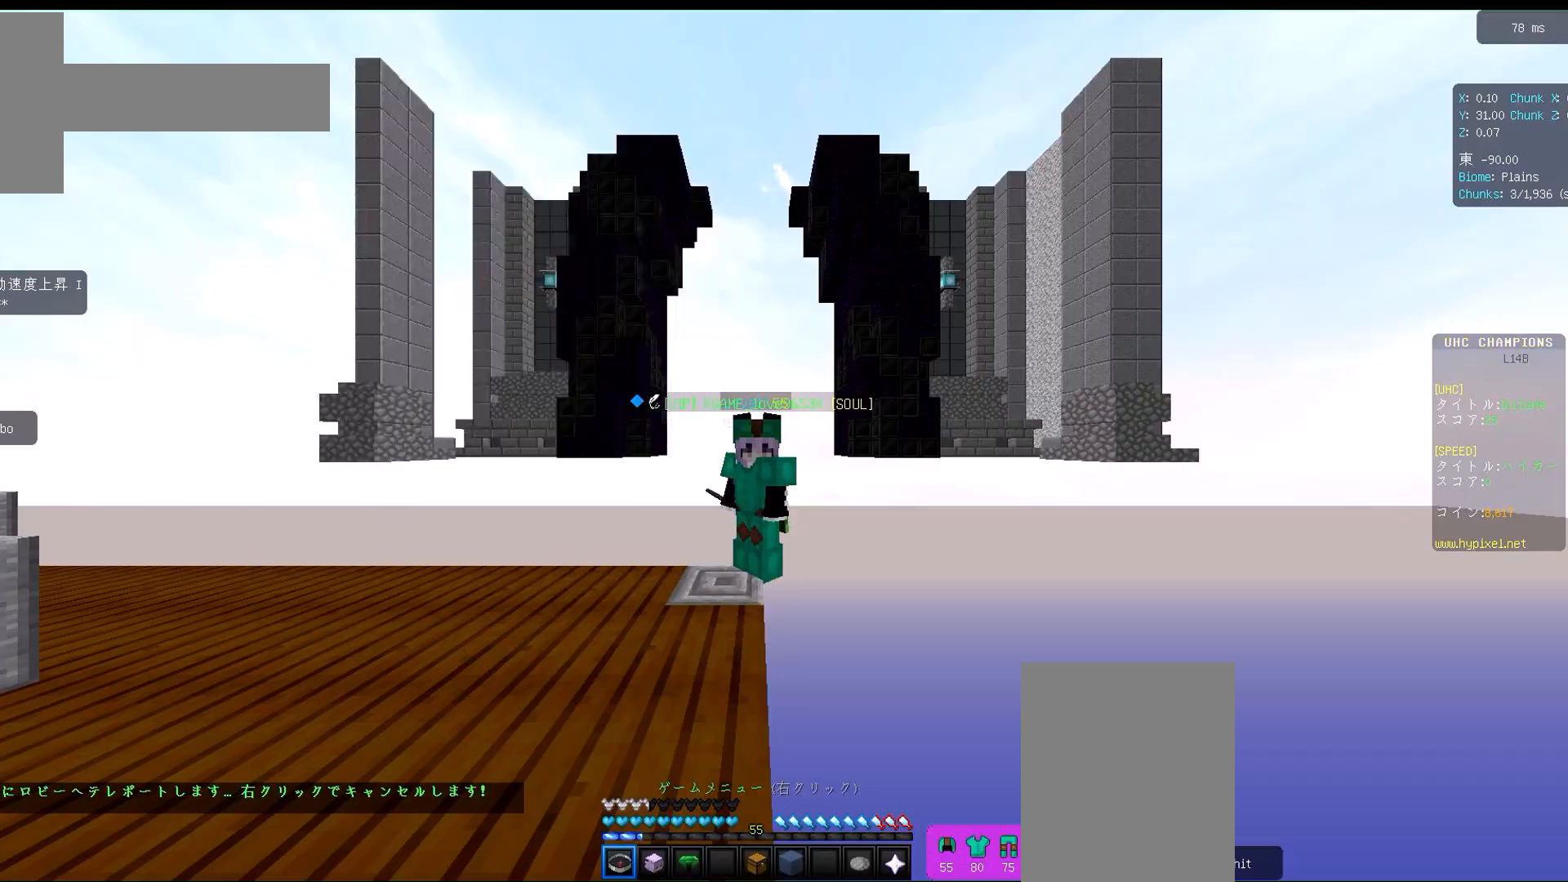
{"keys": [], "mouse": [], "events": []}
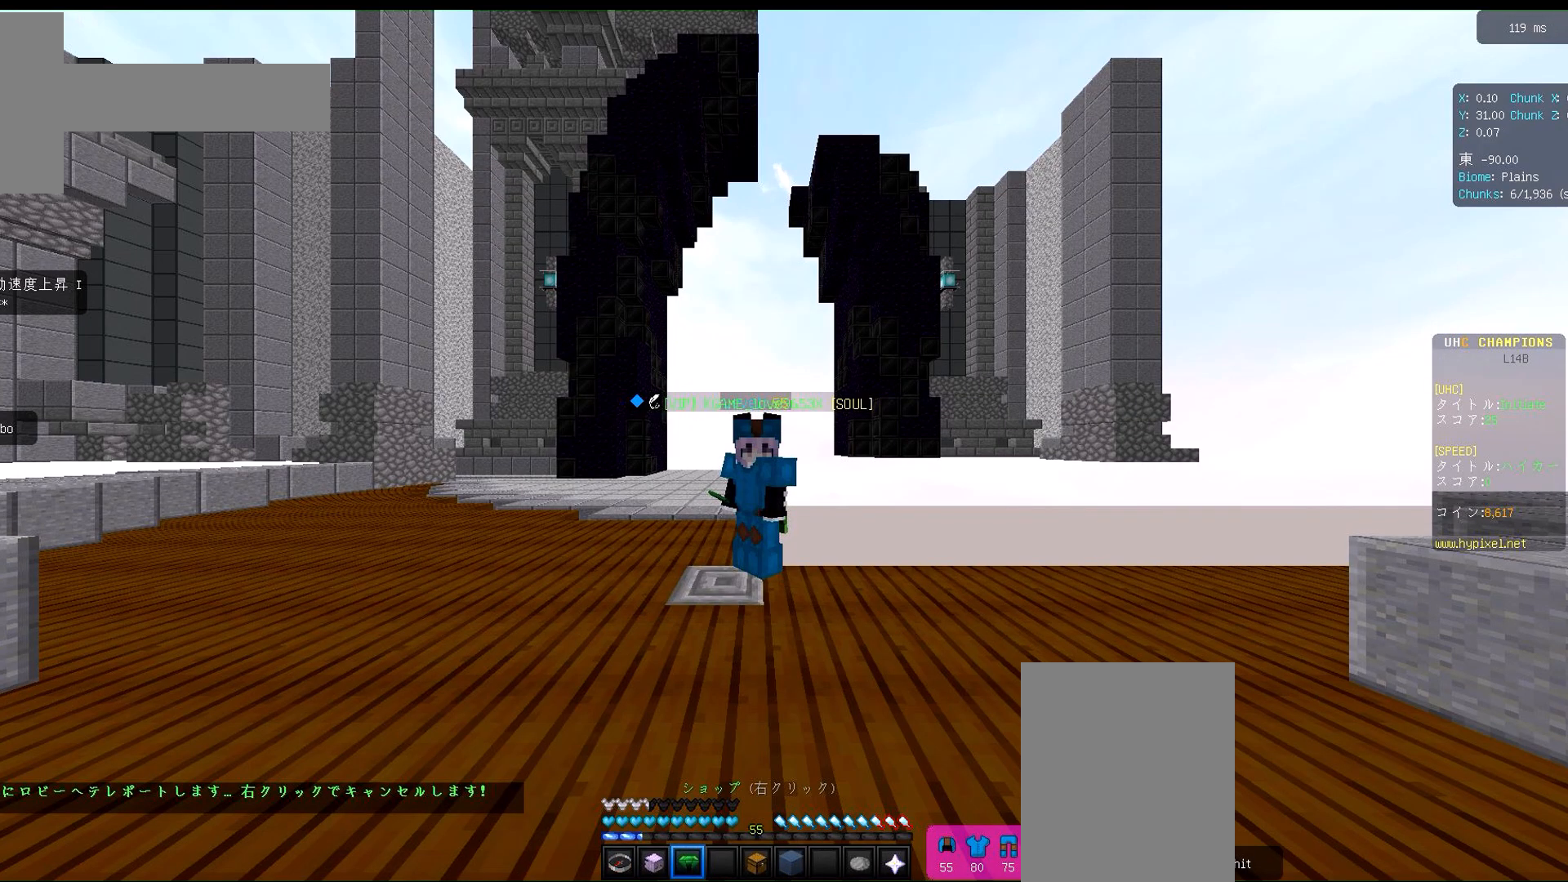
{"keys": [], "mouse": [], "events": []}
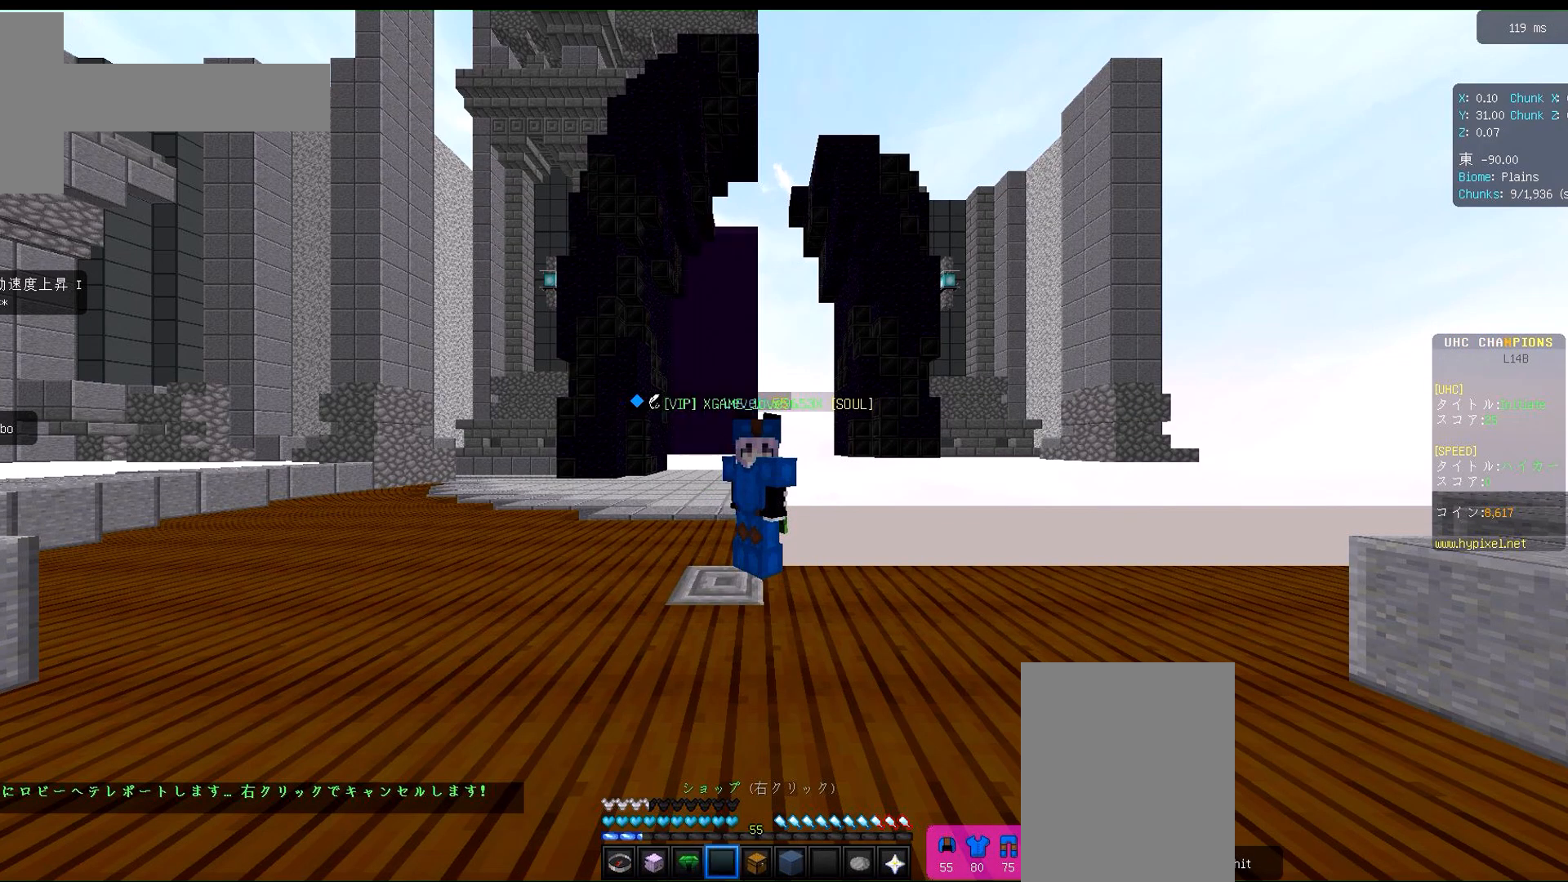
{"keys": [], "mouse": [], "events": []}
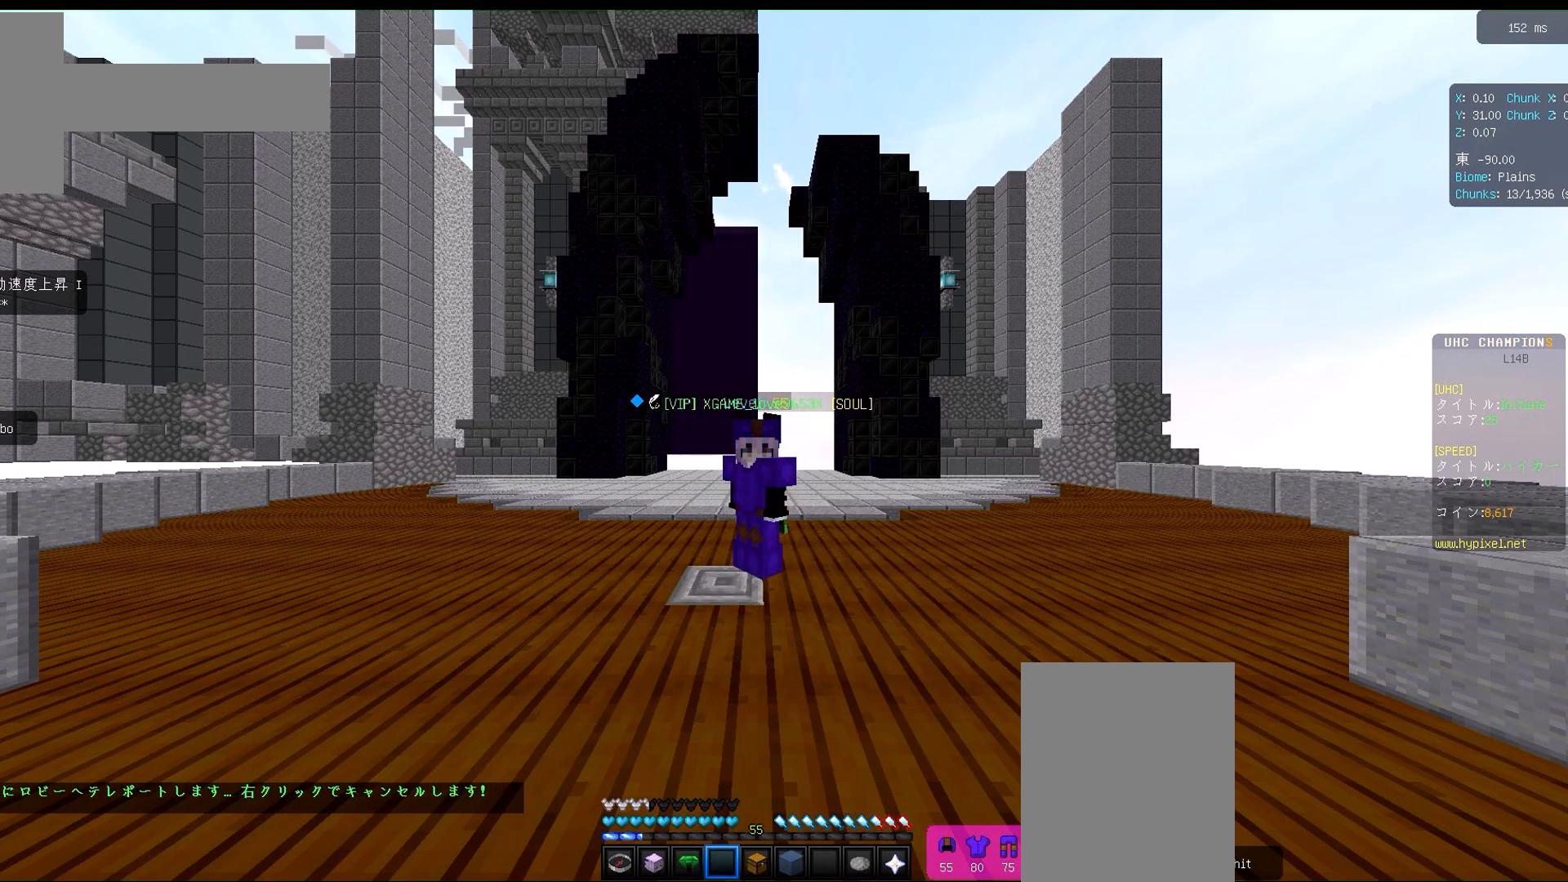
{"keys": [], "mouse": [], "events": []}
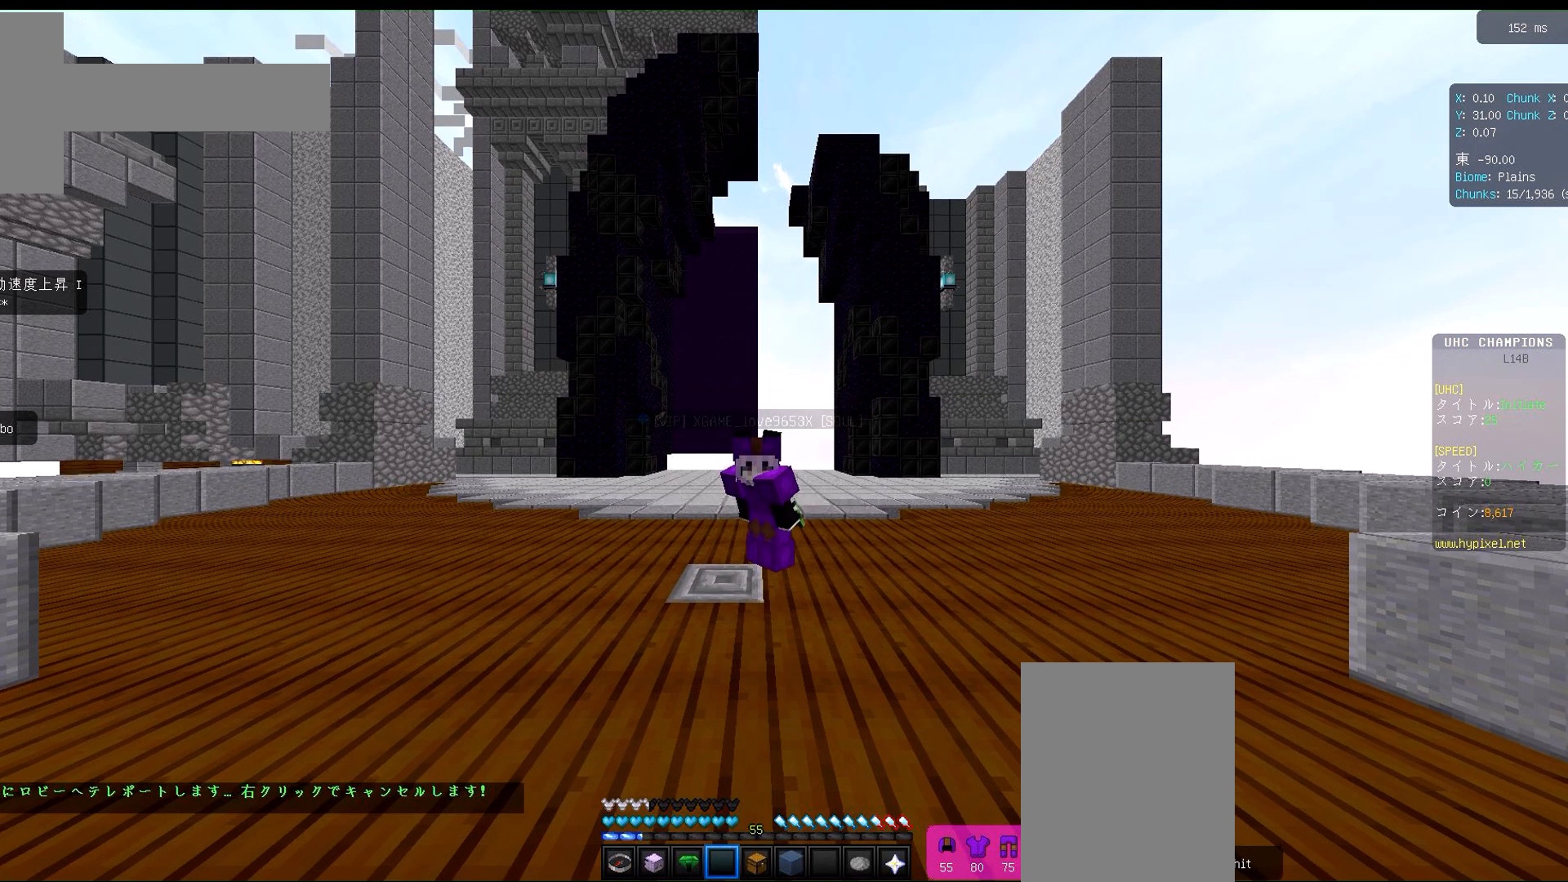
{"keys": [], "mouse": [], "events": []}
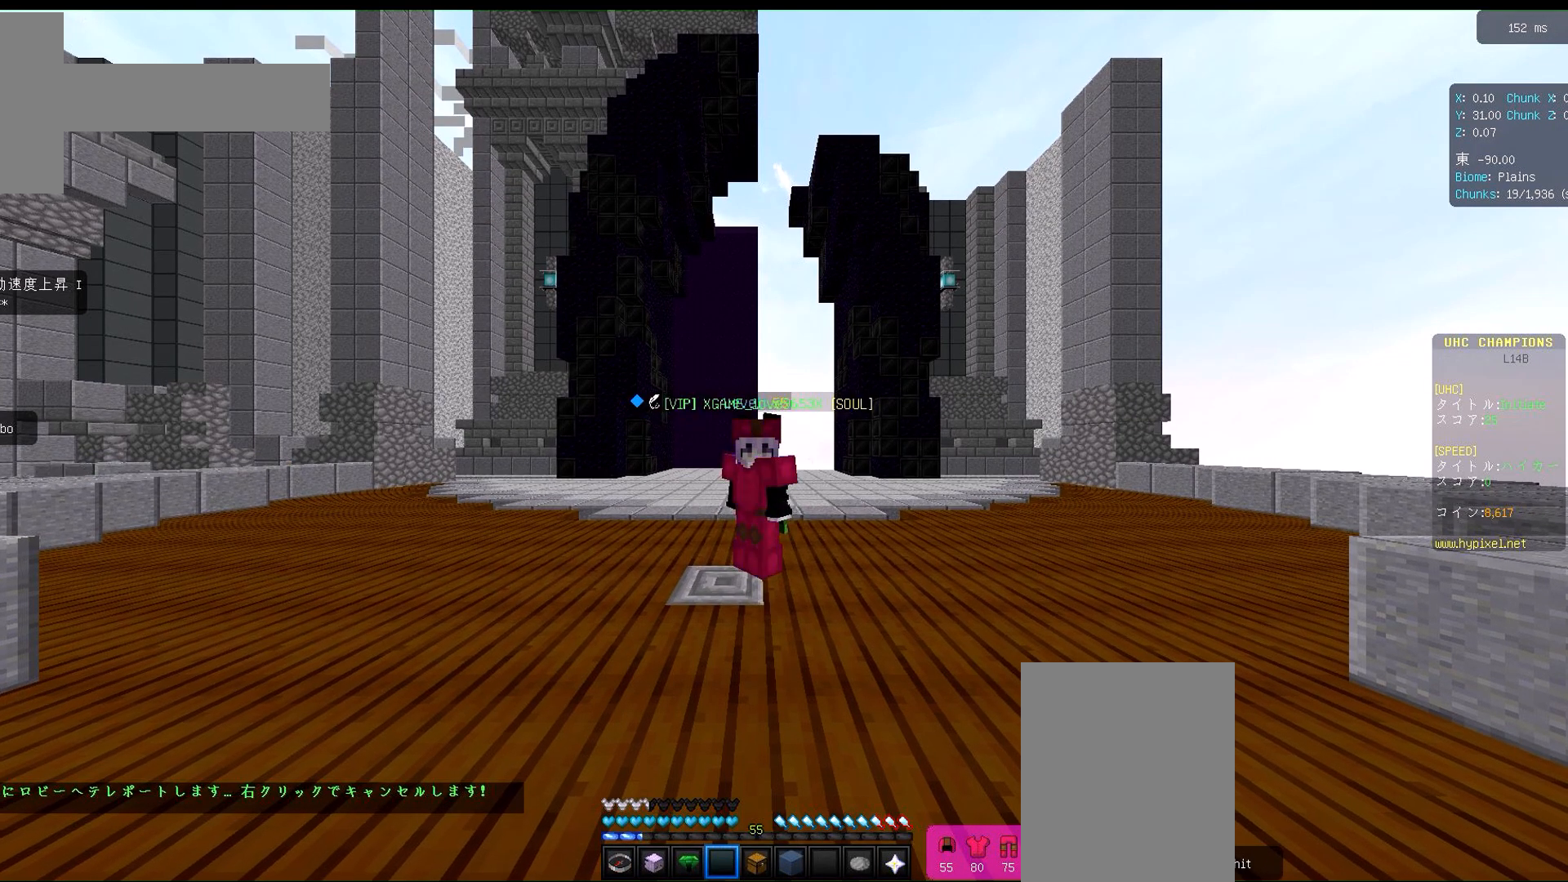
{"keys": [], "mouse": [], "events": []}
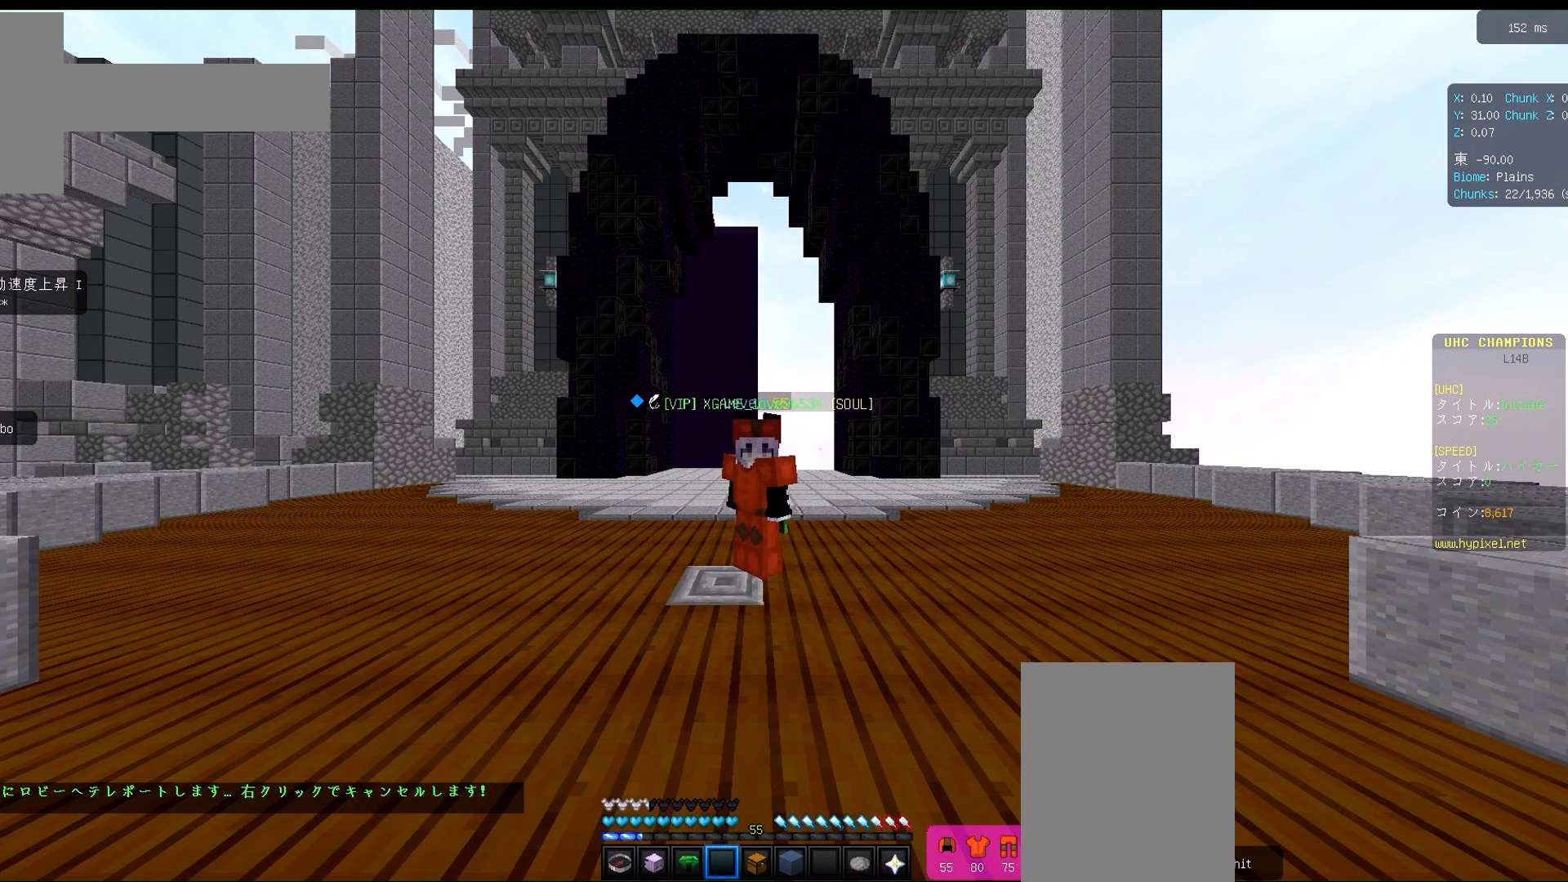
{"keys": ["space", "w"], "mouse": [], "events": [[350, "w", "down"], [483, "space", "down"]]}
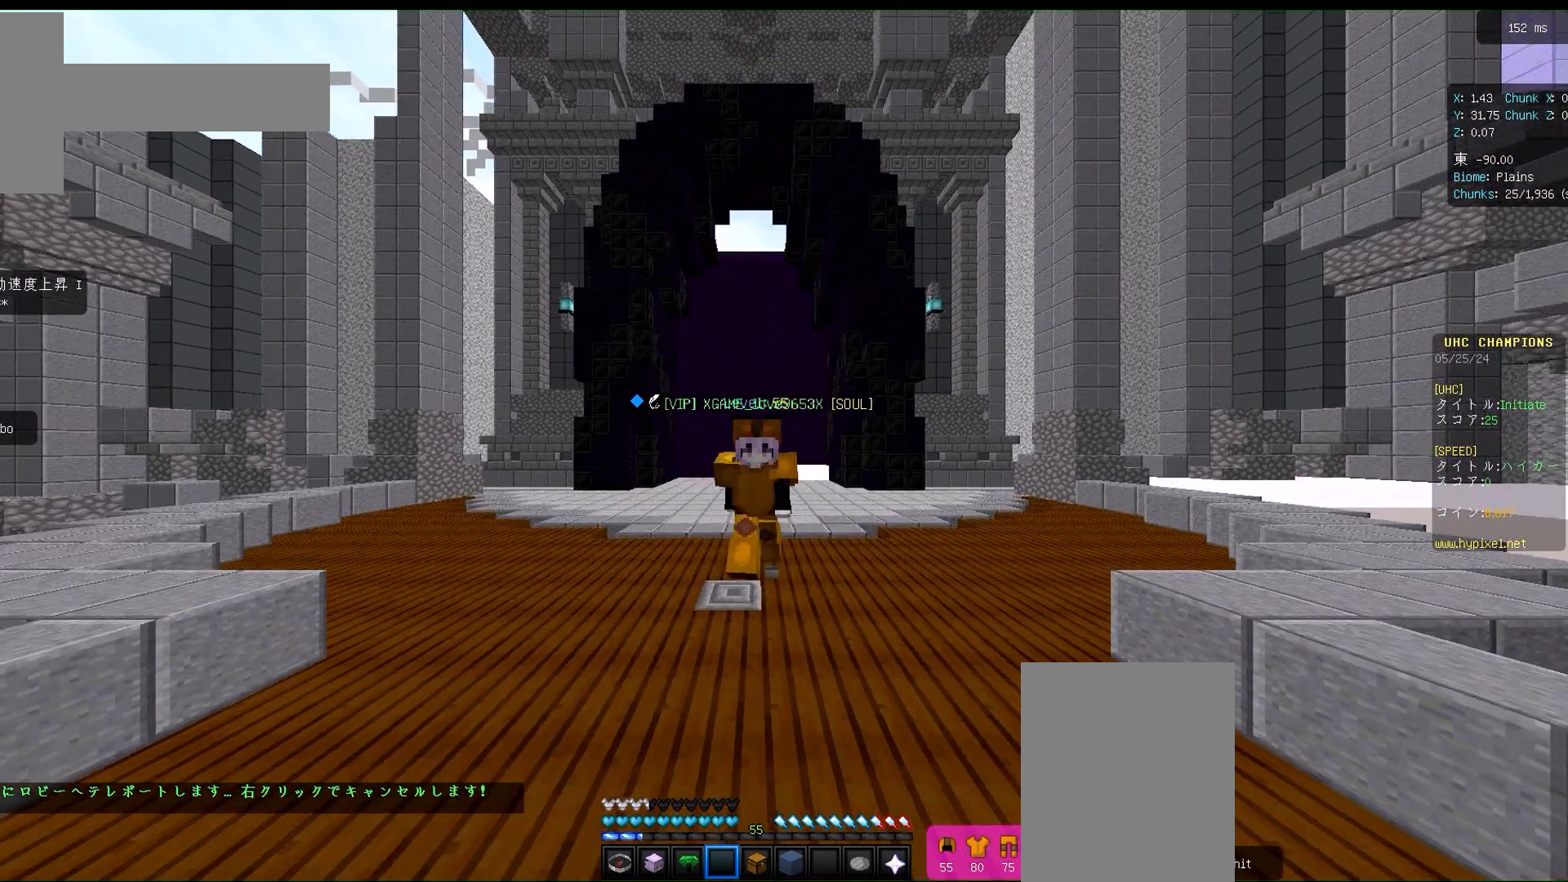
{"keys": ["w"], "mouse": [], "events": [[183, "space", "up"]]}